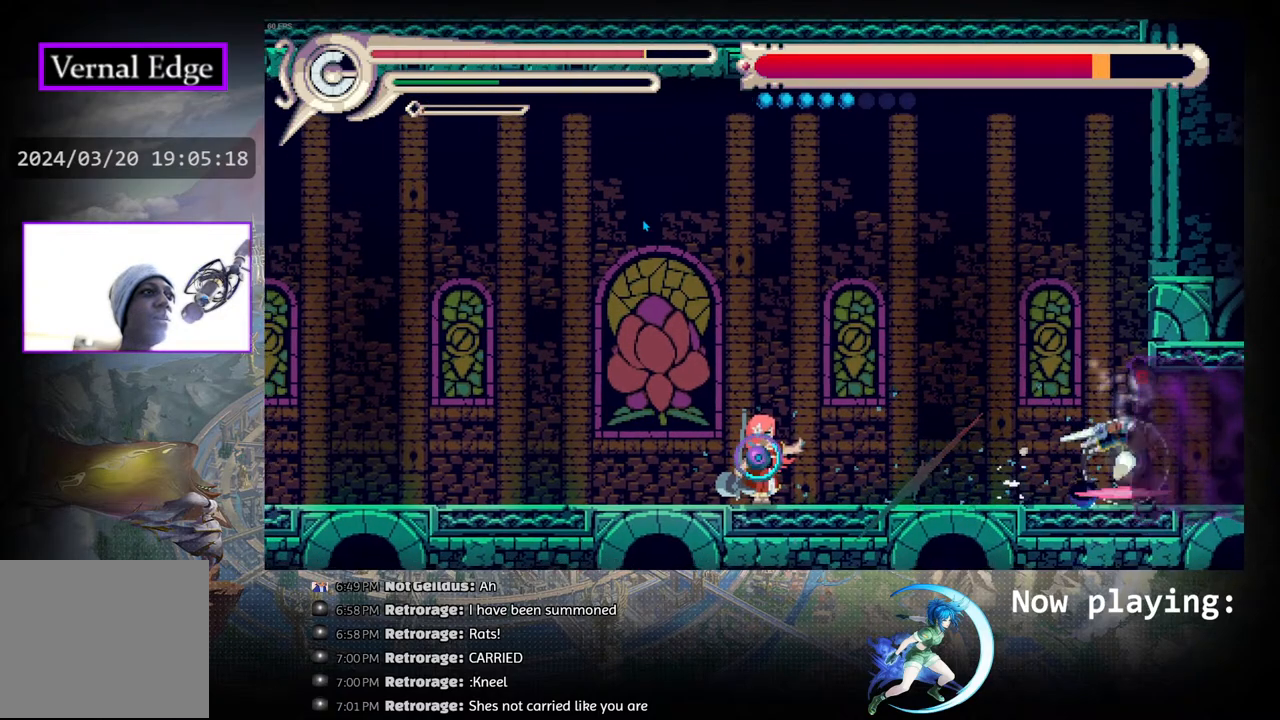
Gameplay with a controller (PlayStation layout); each line is a JSON object with the inputs held at the frame after it. "events" lists button and stick changes between this image and that frame as [ms after this image, input, new state], when the widget could be followed in between. Not read: L2 R2 TOUCHPAD.
{"buttons": ["DPAD_LEFT"], "left_stick": "center", "right_stick": "center", "events": [[100, "CIRCLE", "down"], [333, "CIRCLE", "up"]]}
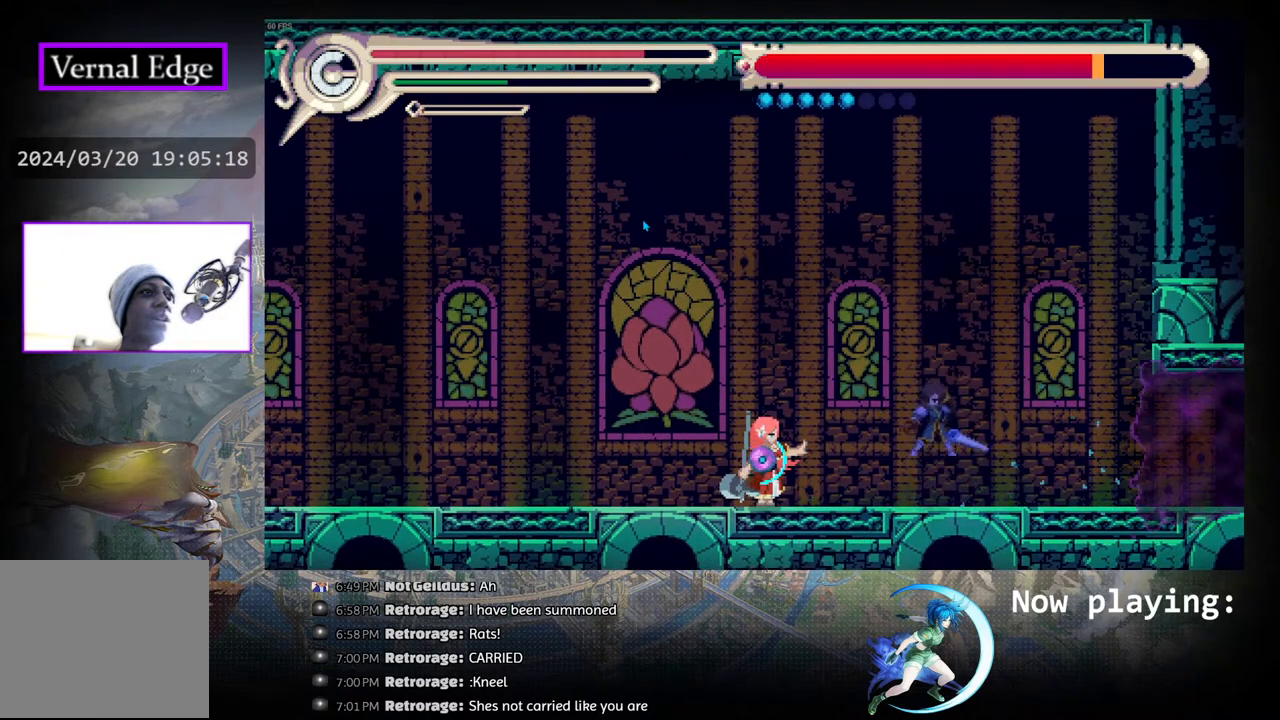
{"buttons": [], "left_stick": "center", "right_stick": "center", "events": [[133, "CROSS", "down"], [200, "CROSS", "up"], [217, "DPAD_LEFT", "up"], [267, "CROSS", "down"], [350, "CROSS", "up"], [400, "CROSS", "down"], [467, "CROSS", "up"]]}
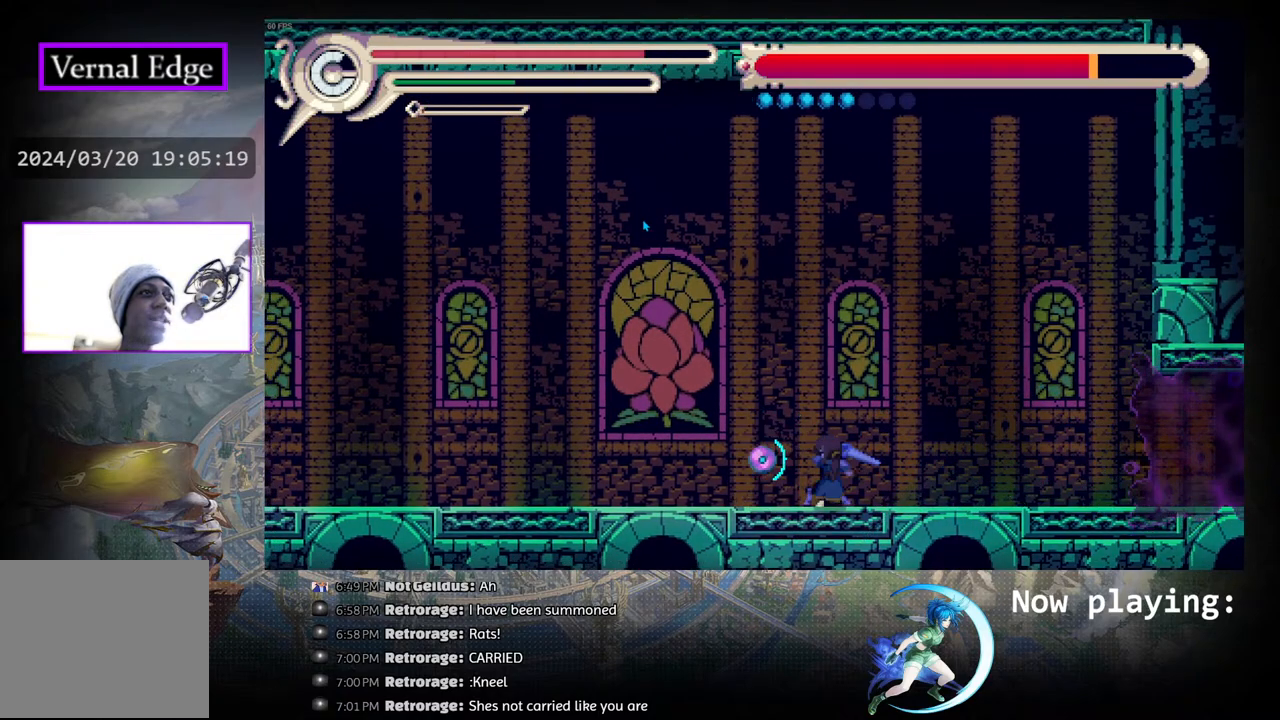
{"buttons": [], "left_stick": "center", "right_stick": "center", "events": [[67, "CROSS", "down"], [167, "CROSS", "up"], [200, "CROSS", "down"], [300, "CROSS", "up"], [367, "CROSS", "down"], [483, "CROSS", "up"]]}
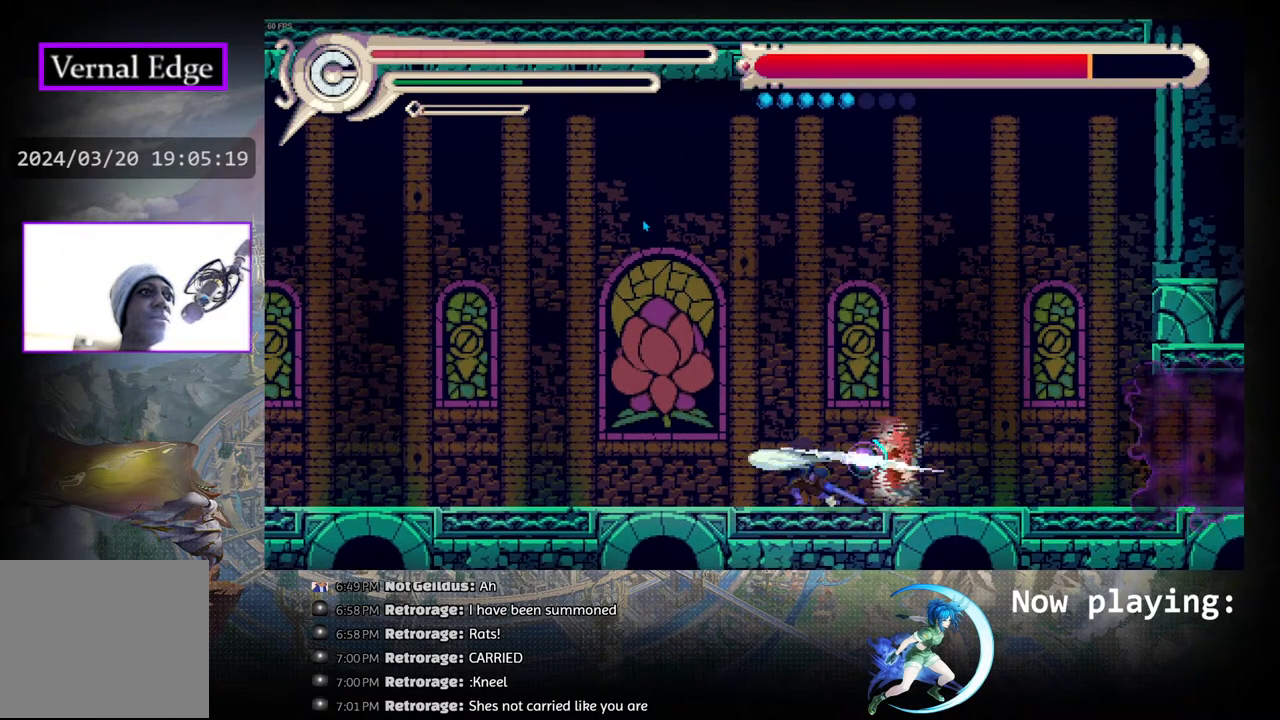
{"buttons": ["R1", "DPAD_LEFT"], "left_stick": "center", "right_stick": "center", "events": [[67, "CROSS", "down"], [167, "CROSS", "up"], [283, "DPAD_LEFT", "down"], [333, "R1", "down"]]}
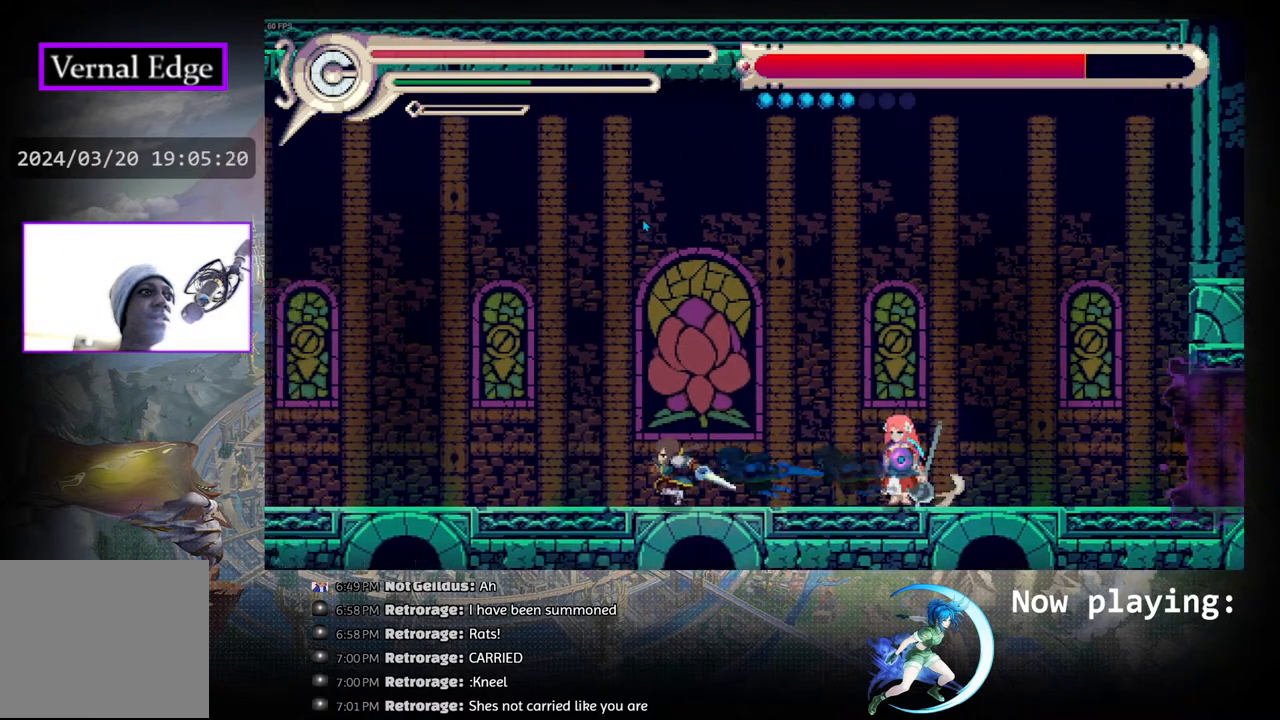
{"buttons": ["DPAD_RIGHT"], "left_stick": "center", "right_stick": "center", "events": [[67, "R1", "up"], [333, "DPAD_LEFT", "up"], [500, "DPAD_RIGHT", "down"]]}
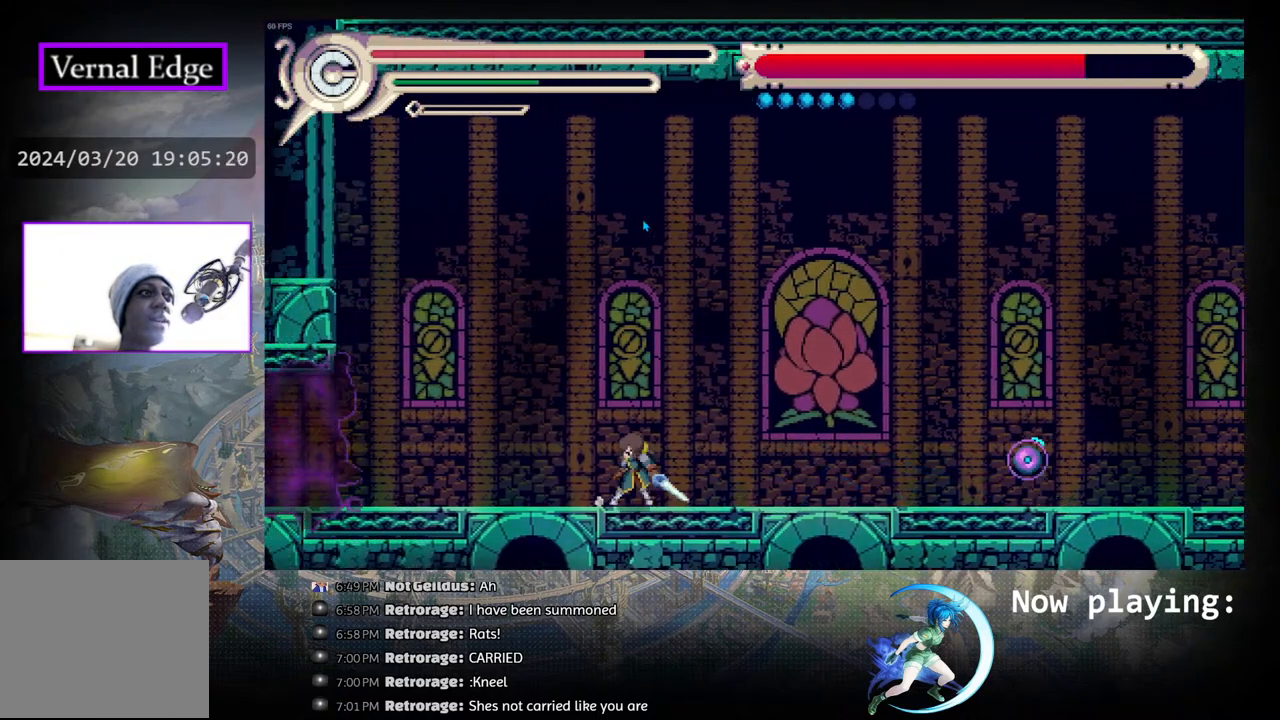
{"buttons": [], "left_stick": "center", "right_stick": "center", "events": [[133, "DPAD_RIGHT", "up"]]}
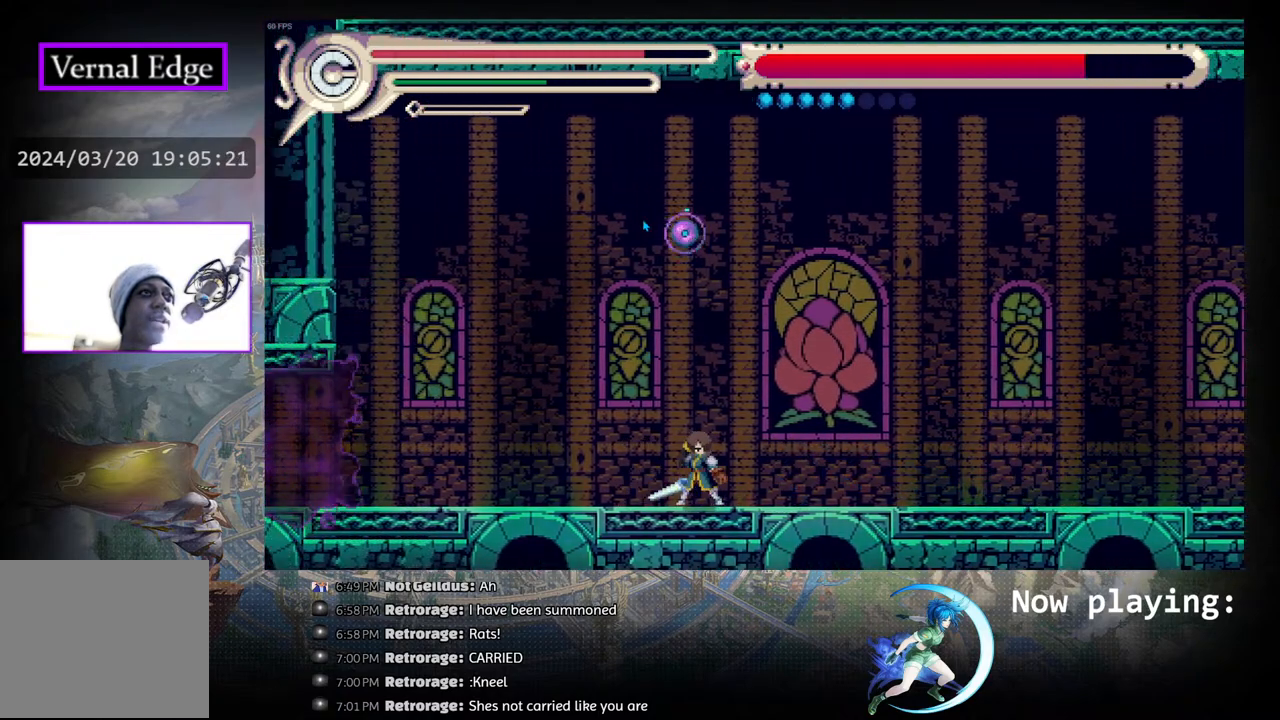
{"buttons": ["DPAD_RIGHT"], "left_stick": "center", "right_stick": "center", "events": [[17, "DPAD_RIGHT", "down"], [133, "R1", "down"], [400, "R1", "up"]]}
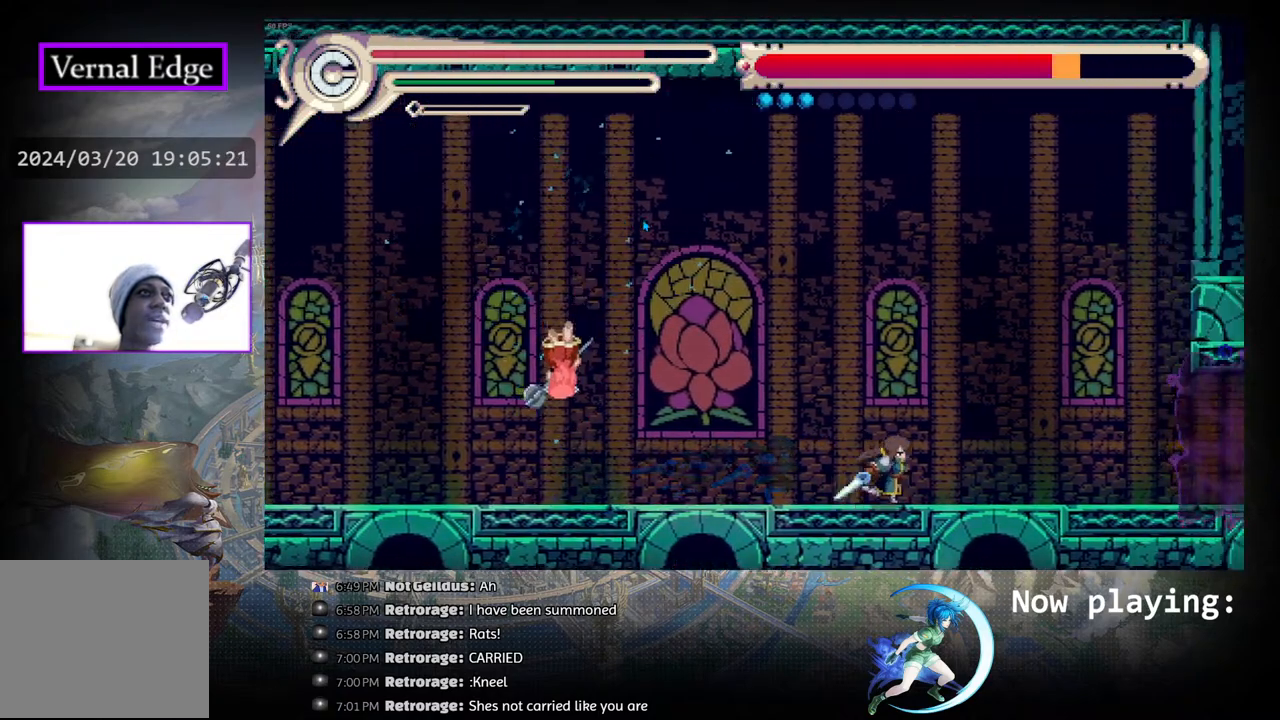
{"buttons": ["R1", "DPAD_LEFT"], "left_stick": "center", "right_stick": "center", "events": [[17, "CIRCLE", "down"], [17, "DPAD_RIGHT", "up"], [200, "DPAD_LEFT", "down"], [317, "CIRCLE", "up"], [400, "R1", "down"]]}
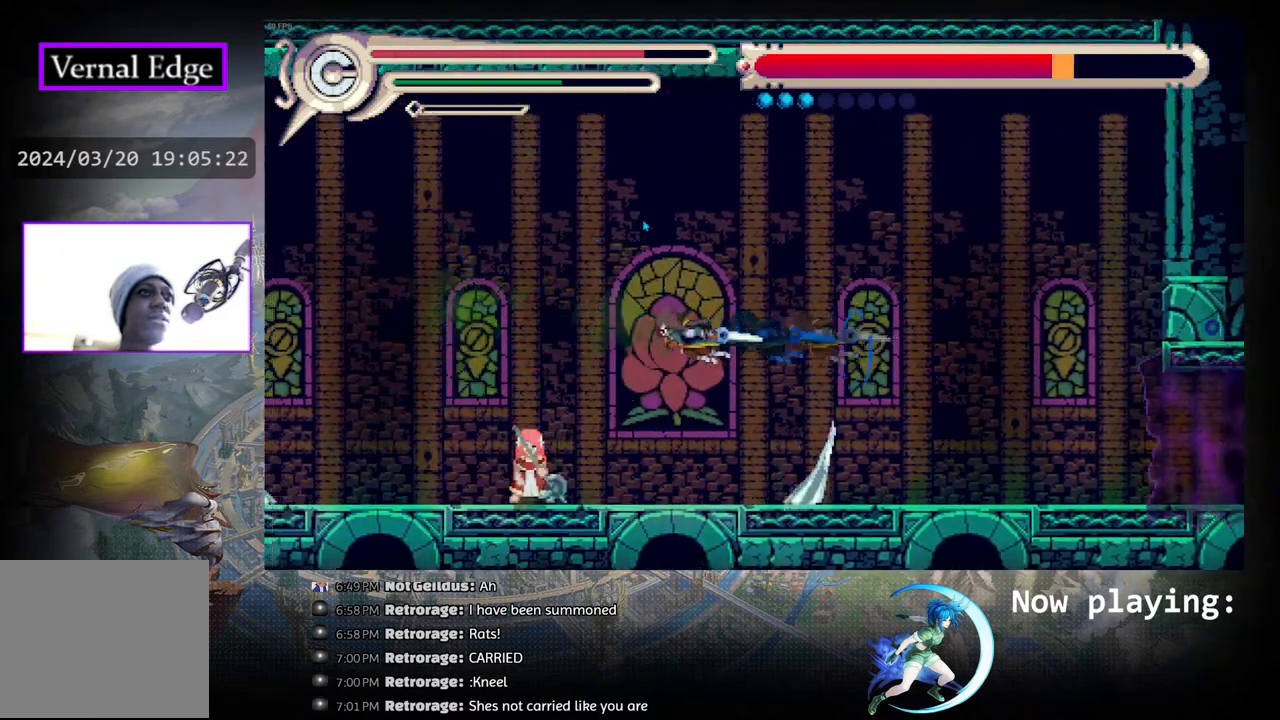
{"buttons": [], "left_stick": "center", "right_stick": "center", "events": [[33, "DPAD_LEFT", "up"], [50, "R1", "up"], [133, "DPAD_RIGHT", "down"], [317, "DPAD_RIGHT", "up"], [367, "DPAD_LEFT", "down"], [417, "CROSS", "down"], [467, "DPAD_LEFT", "up"], [483, "CROSS", "up"]]}
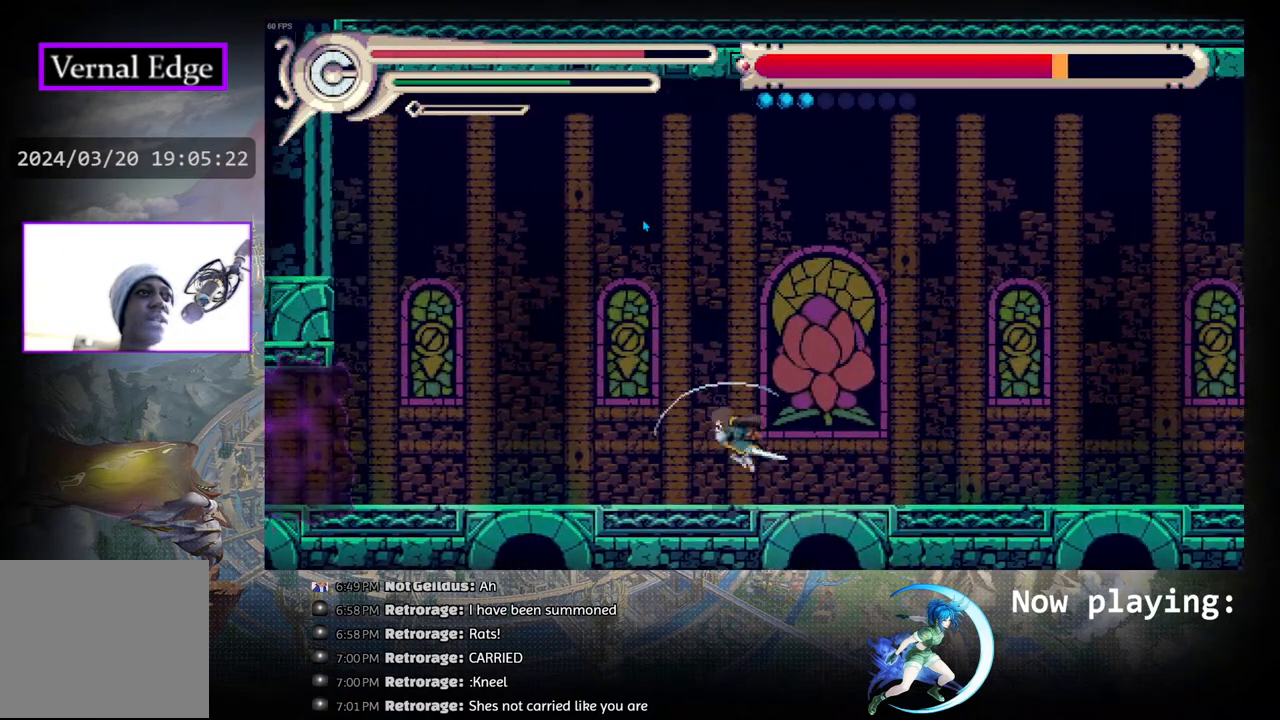
{"buttons": [], "left_stick": "center", "right_stick": "center", "events": [[67, "CROSS", "down"], [117, "CROSS", "up"], [217, "CROSS", "down"], [283, "CROSS", "up"]]}
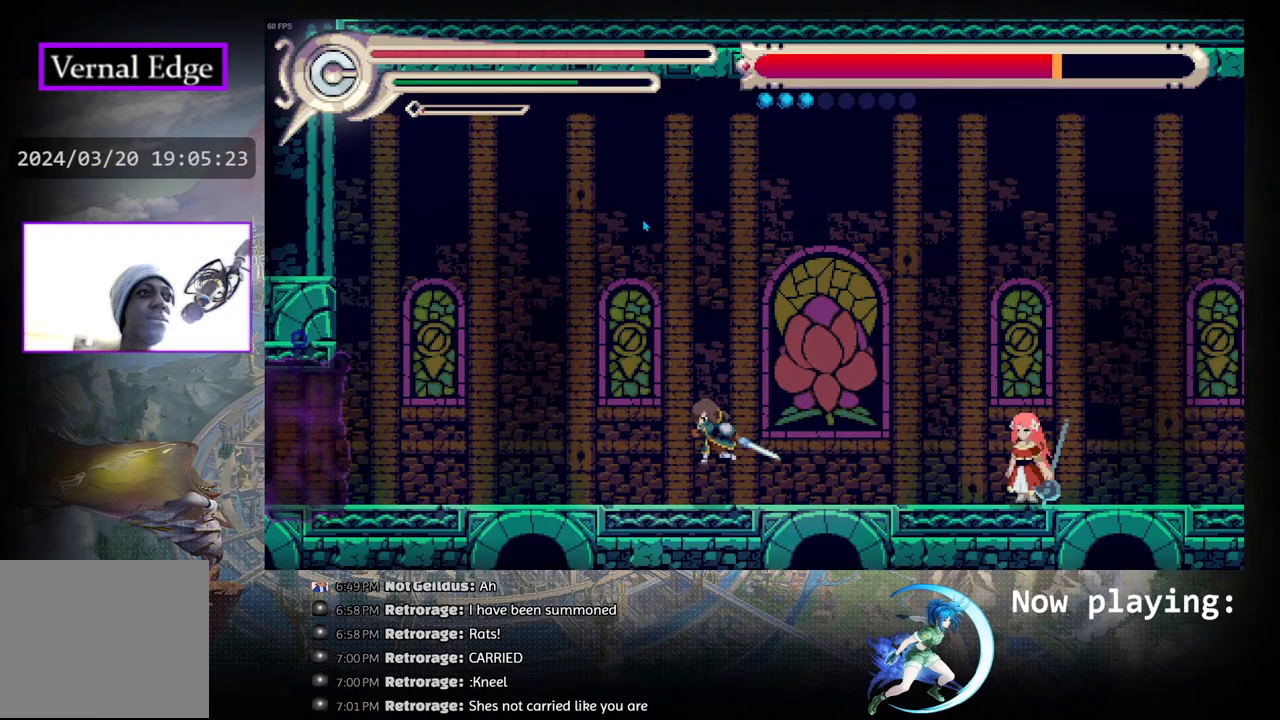
{"buttons": ["DPAD_RIGHT"], "left_stick": "center", "right_stick": "center", "events": [[67, "DPAD_RIGHT", "down"]]}
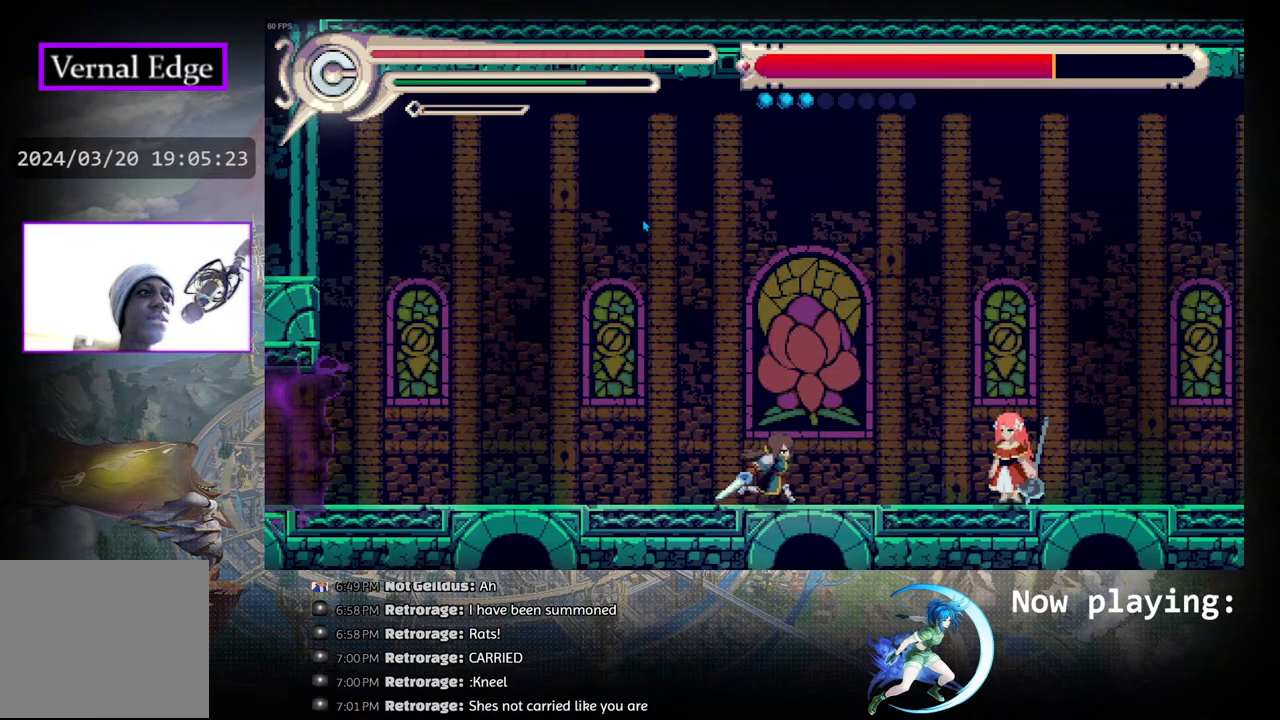
{"buttons": [], "left_stick": "center", "right_stick": "center", "events": [[200, "DPAD_DOWN", "down"], [217, "DPAD_RIGHT", "up"], [250, "TRIANGLE", "down"], [367, "DPAD_DOWN", "up"], [367, "TRIANGLE", "up"]]}
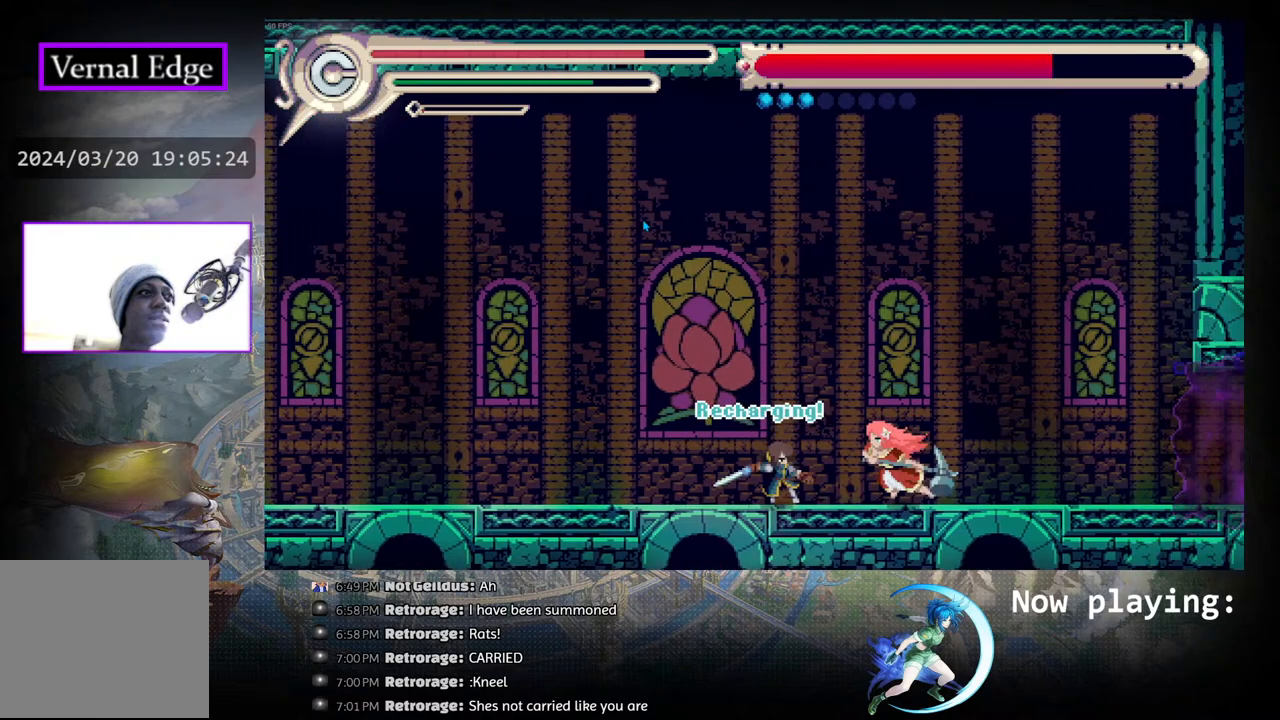
{"buttons": ["R1", "DPAD_LEFT"], "left_stick": "center", "right_stick": "center", "events": [[267, "DPAD_LEFT", "down"], [333, "R1", "down"]]}
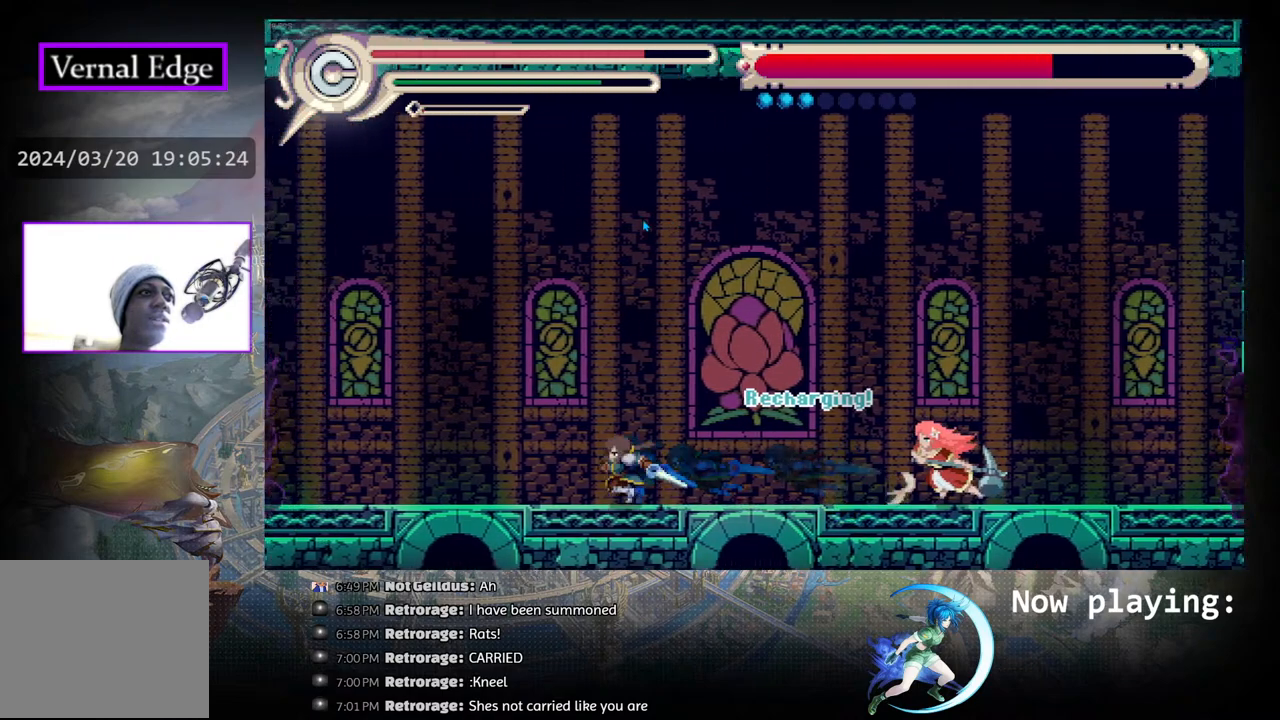
{"buttons": ["R1", "DPAD_RIGHT"], "left_stick": "center", "right_stick": "center", "events": [[33, "R1", "up"], [100, "CIRCLE", "down"], [267, "DPAD_LEFT", "up"], [333, "DPAD_RIGHT", "down"], [417, "CIRCLE", "up"], [467, "R1", "down"]]}
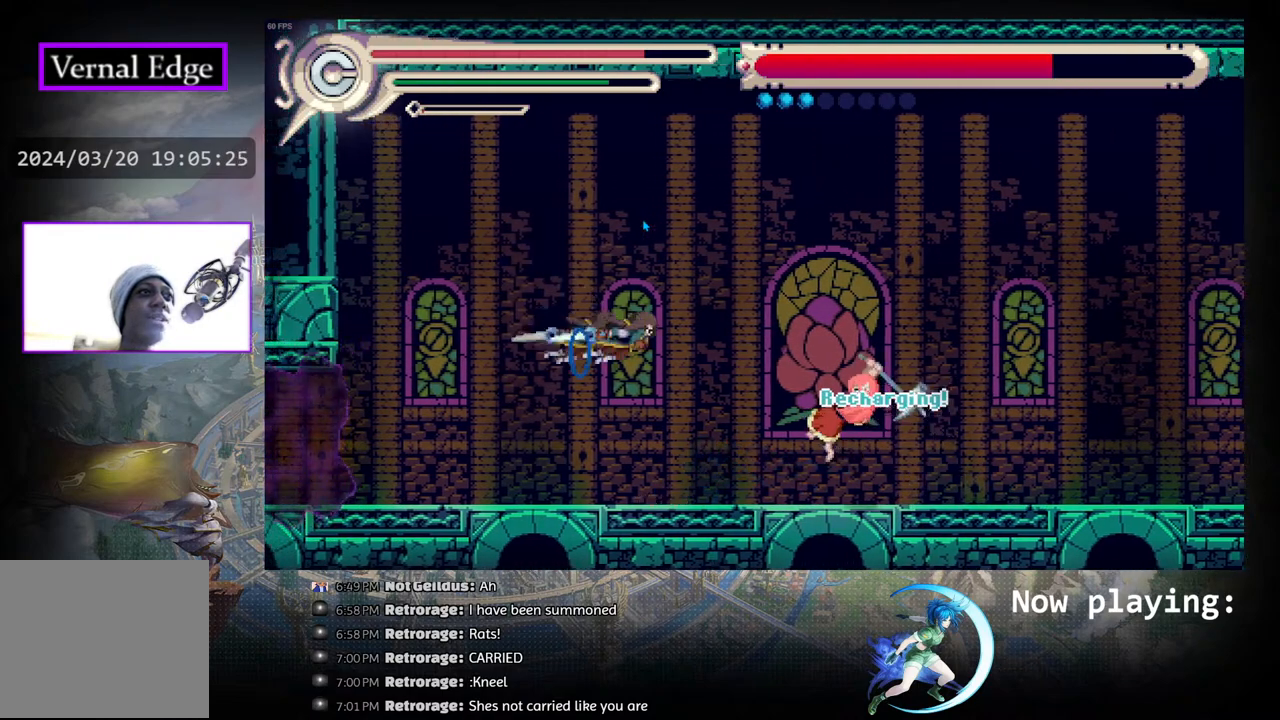
{"buttons": ["DPAD_RIGHT"], "left_stick": "center", "right_stick": "center", "events": [[400, "R1", "up"]]}
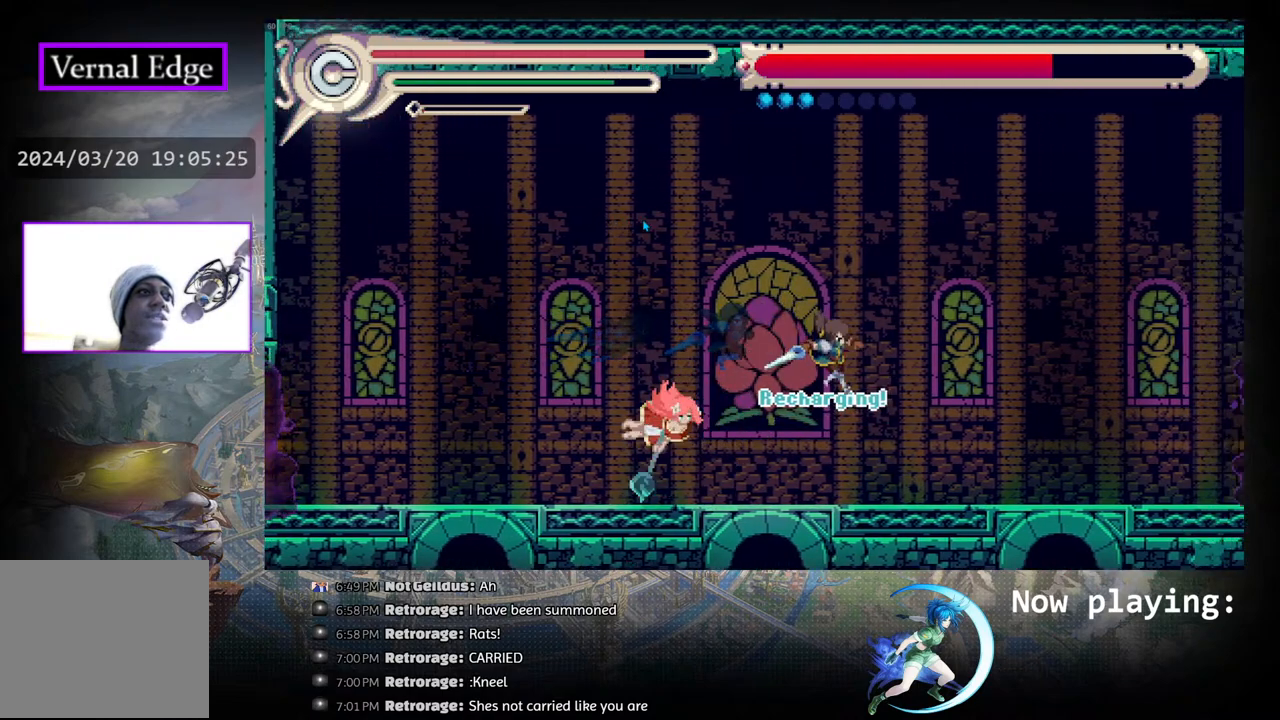
{"buttons": ["DPAD_LEFT"], "left_stick": "center", "right_stick": "center", "events": [[367, "DPAD_RIGHT", "up"], [433, "DPAD_LEFT", "down"]]}
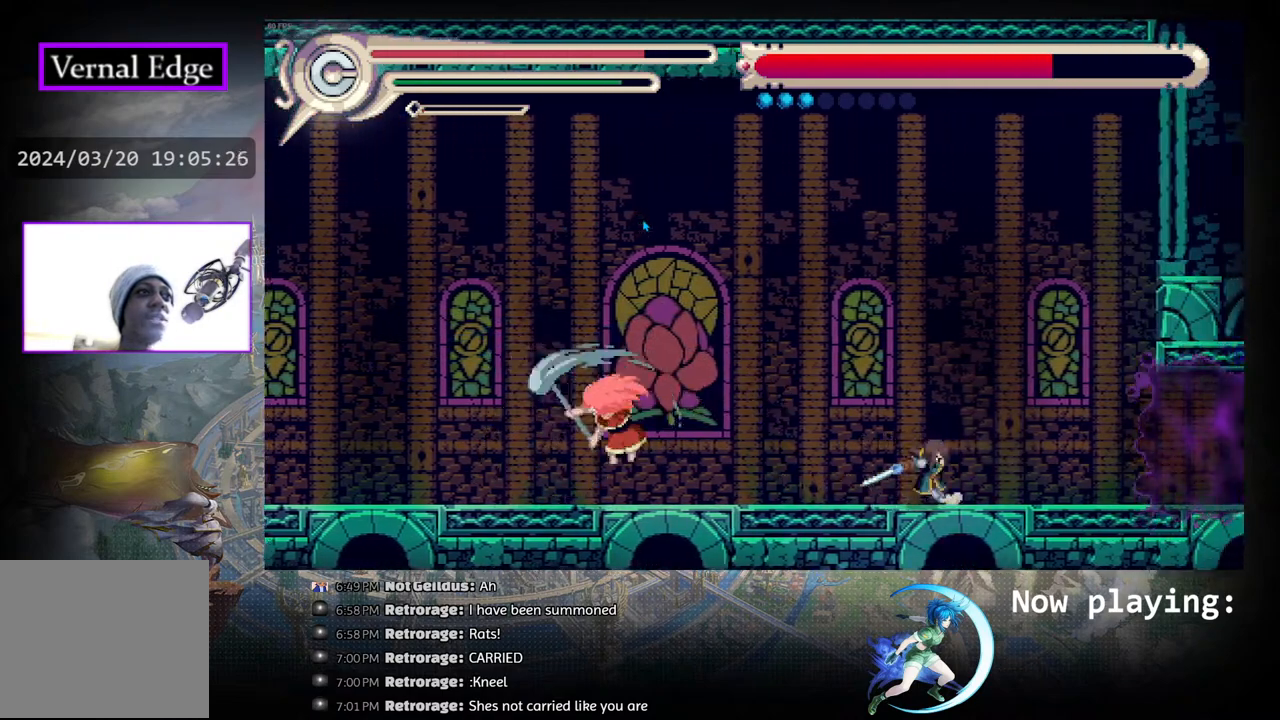
{"buttons": [], "left_stick": "center", "right_stick": "center", "events": [[100, "DPAD_LEFT", "up"], [367, "L1", "down"], [483, "L1", "up"]]}
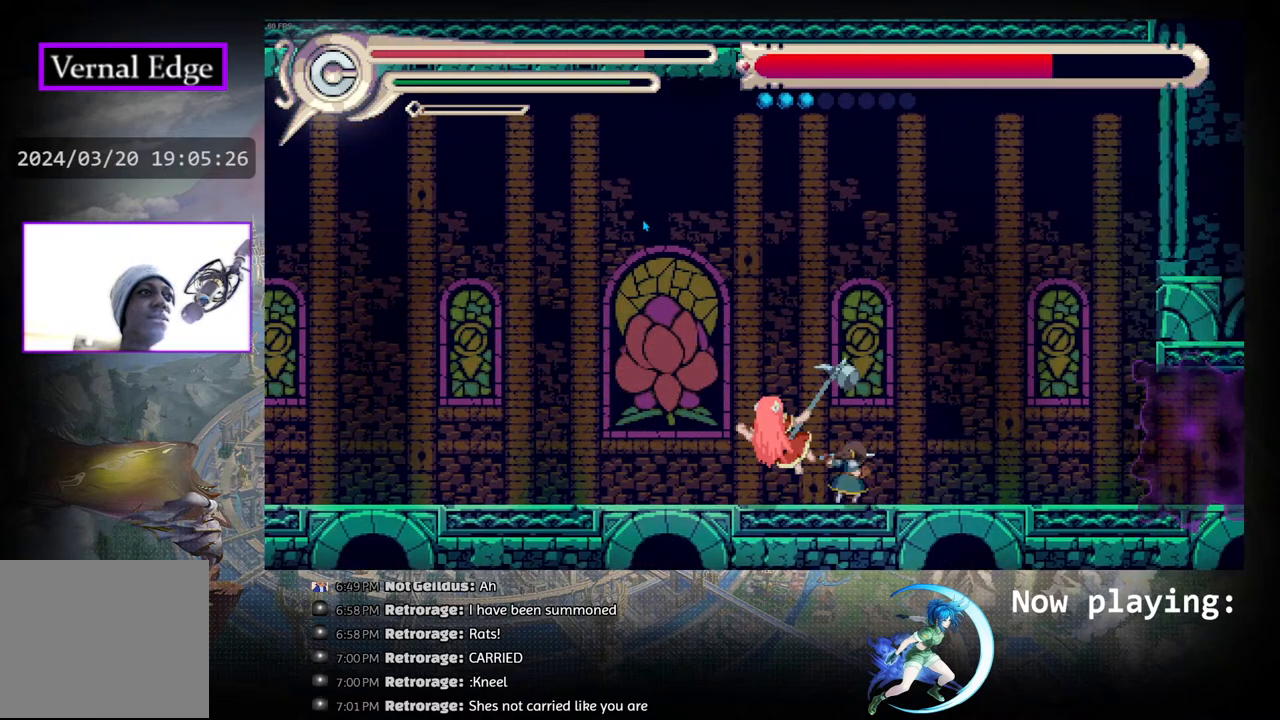
{"buttons": [], "left_stick": "center", "right_stick": "center", "events": [[283, "CROSS", "down"], [350, "CROSS", "up"], [433, "CROSS", "down"], [500, "CROSS", "up"]]}
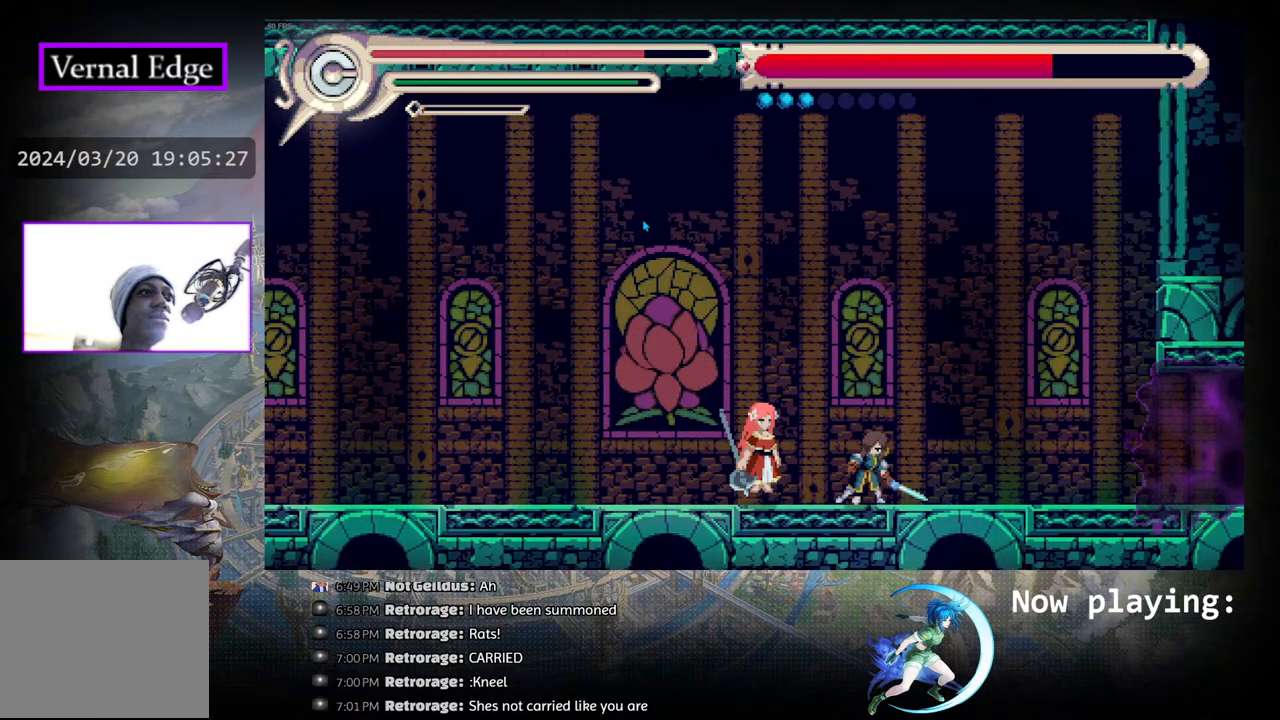
{"buttons": [], "left_stick": "center", "right_stick": "center", "events": [[83, "CROSS", "down"], [150, "CROSS", "up"], [217, "CROSS", "down"], [300, "CROSS", "up"], [367, "CROSS", "down"], [467, "CROSS", "up"]]}
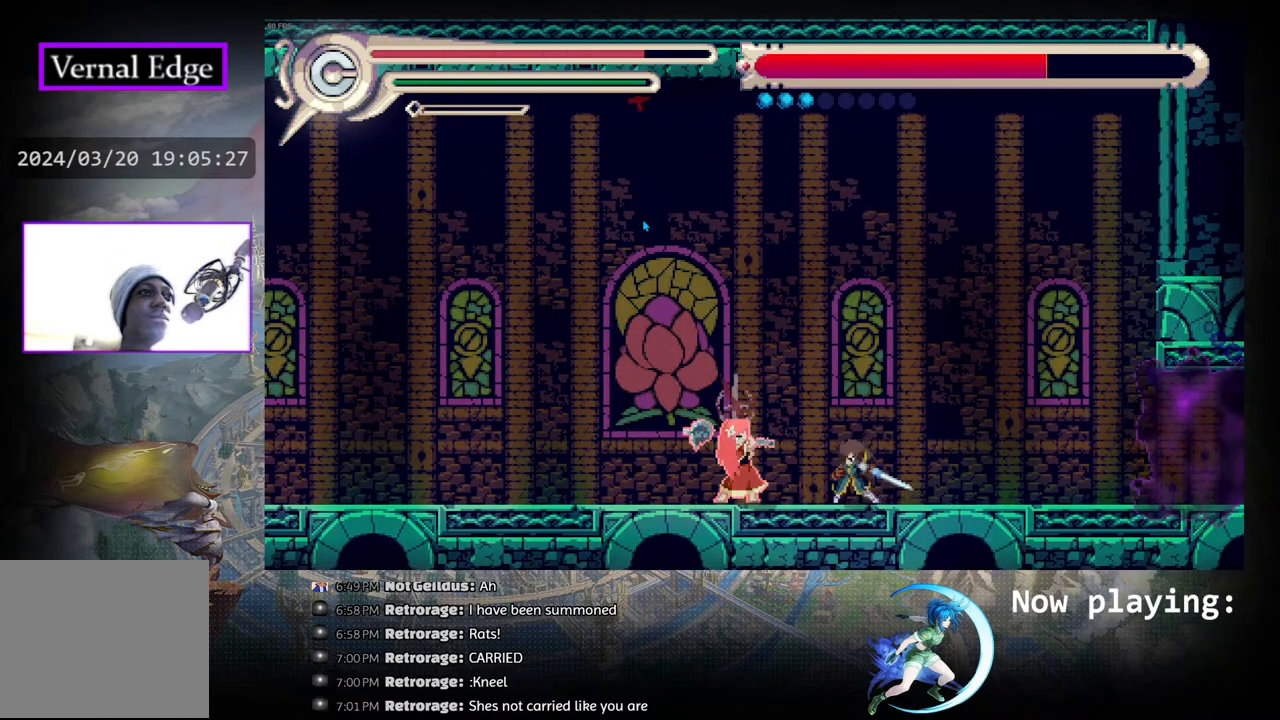
{"buttons": ["L1", "DPAD_LEFT"], "left_stick": "center", "right_stick": "center", "events": [[67, "CROSS", "down"], [100, "DPAD_LEFT", "down"], [133, "CROSS", "up"], [217, "R1", "down"], [433, "L1", "down"], [450, "R1", "up"]]}
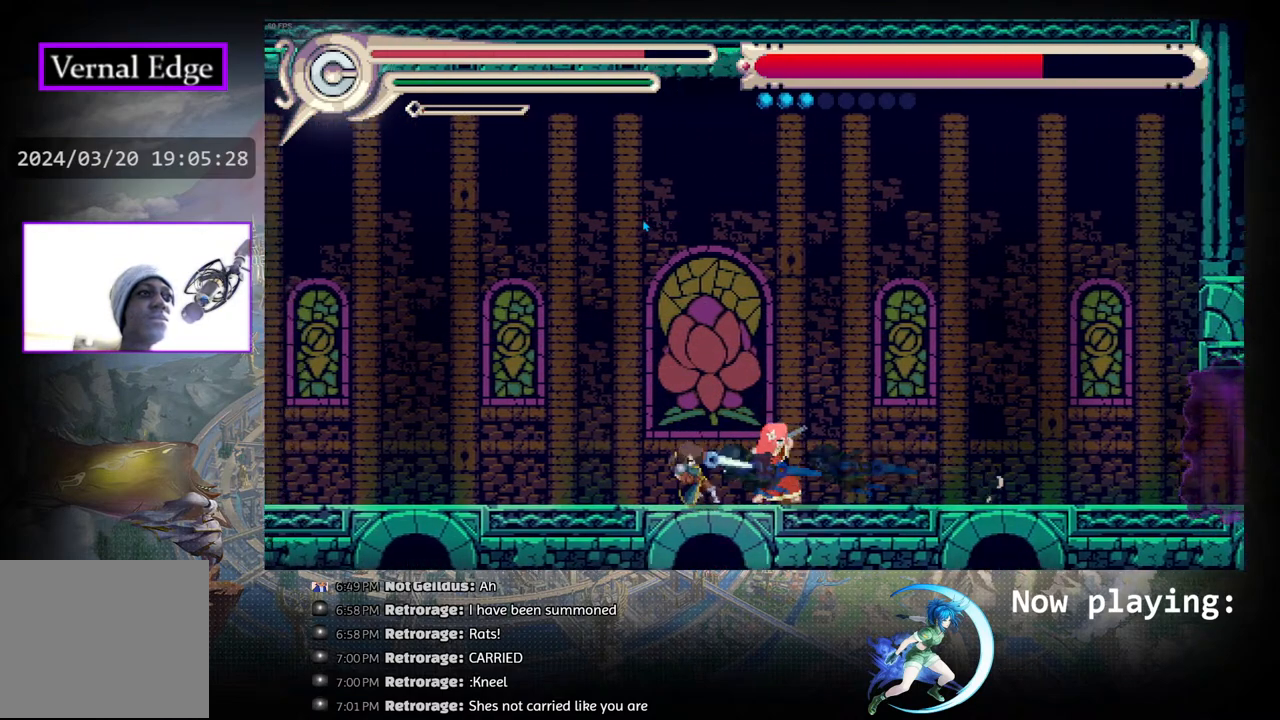
{"buttons": ["DPAD_LEFT"], "left_stick": "center", "right_stick": "center", "events": [[133, "L1", "up"]]}
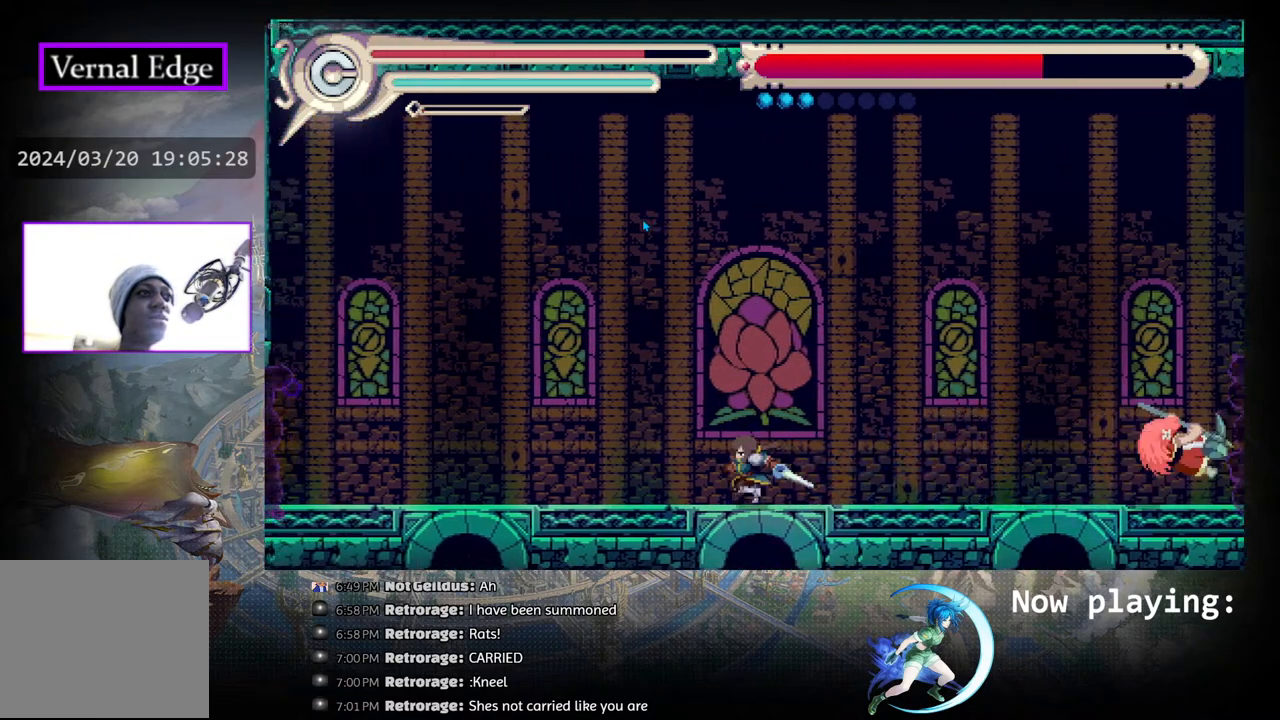
{"buttons": ["DPAD_RIGHT"], "left_stick": "center", "right_stick": "center", "events": [[383, "DPAD_LEFT", "up"], [467, "DPAD_RIGHT", "down"]]}
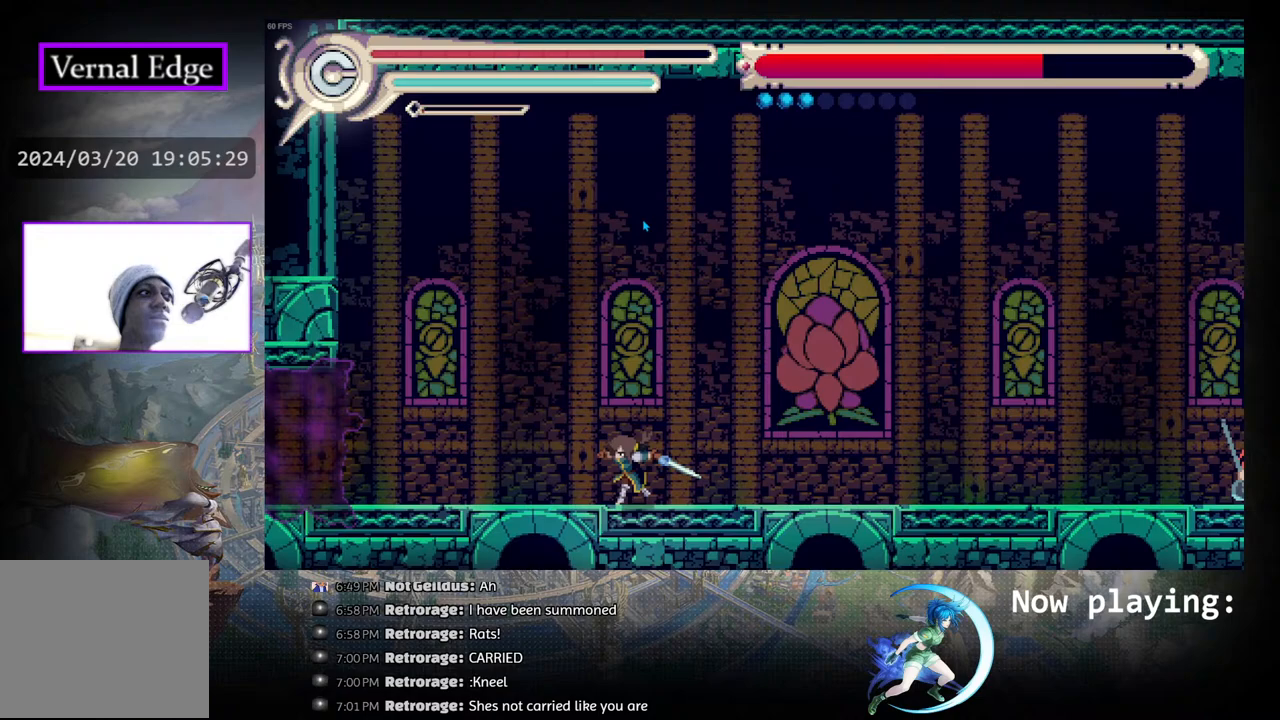
{"buttons": ["DPAD_RIGHT"], "left_stick": "center", "right_stick": "center", "events": []}
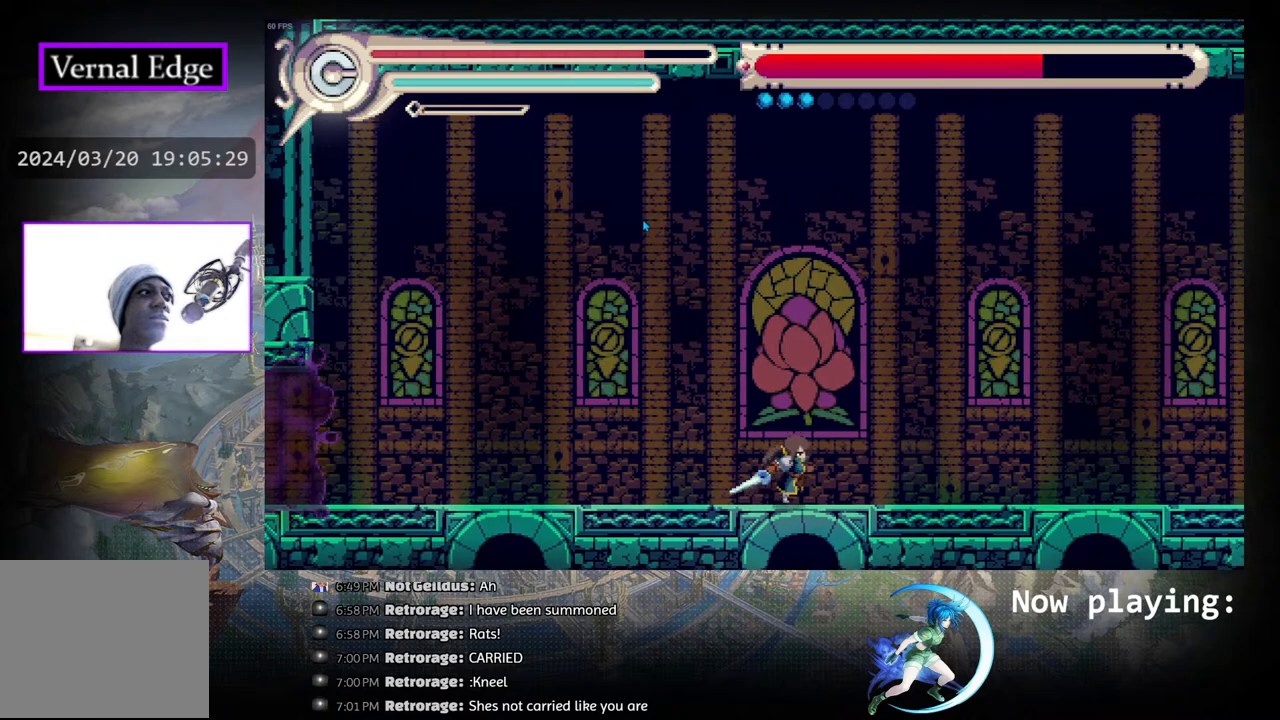
{"buttons": [], "left_stick": "center", "right_stick": "center", "events": [[483, "DPAD_RIGHT", "up"]]}
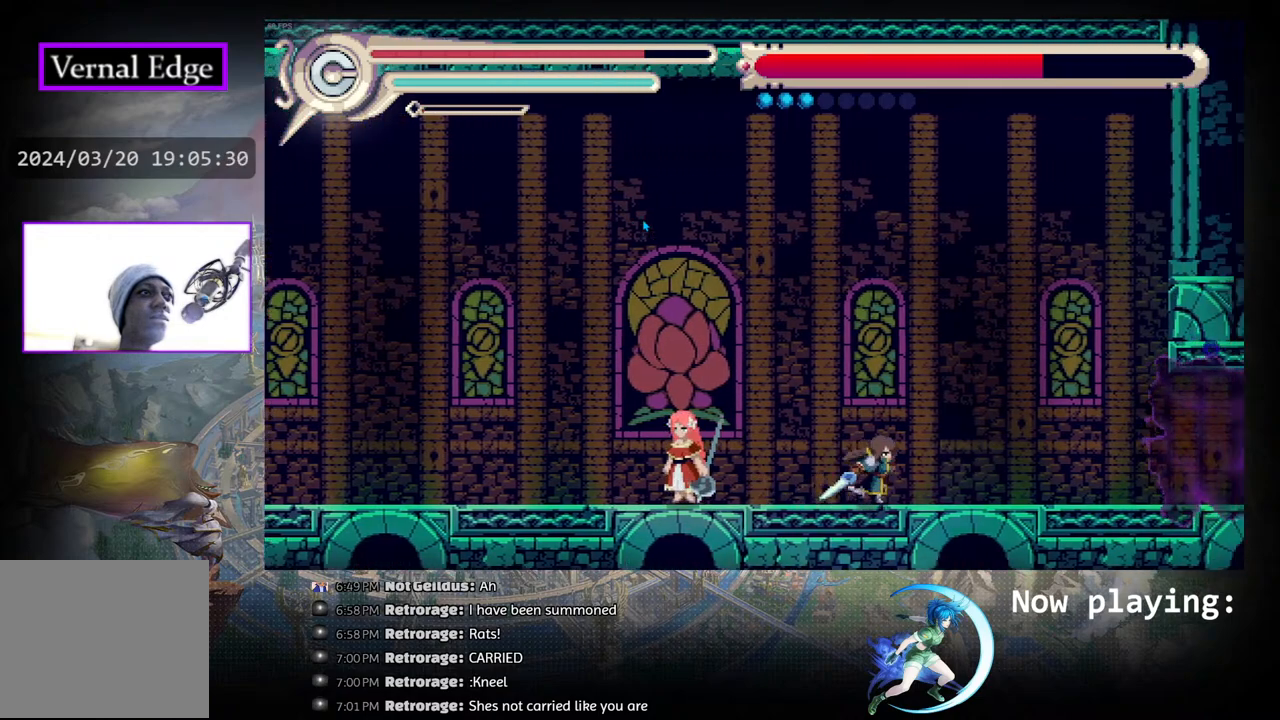
{"buttons": ["DPAD_LEFT"], "left_stick": "center", "right_stick": "center", "events": [[150, "DPAD_LEFT", "down"], [300, "DPAD_LEFT", "up"], [383, "DPAD_LEFT", "down"]]}
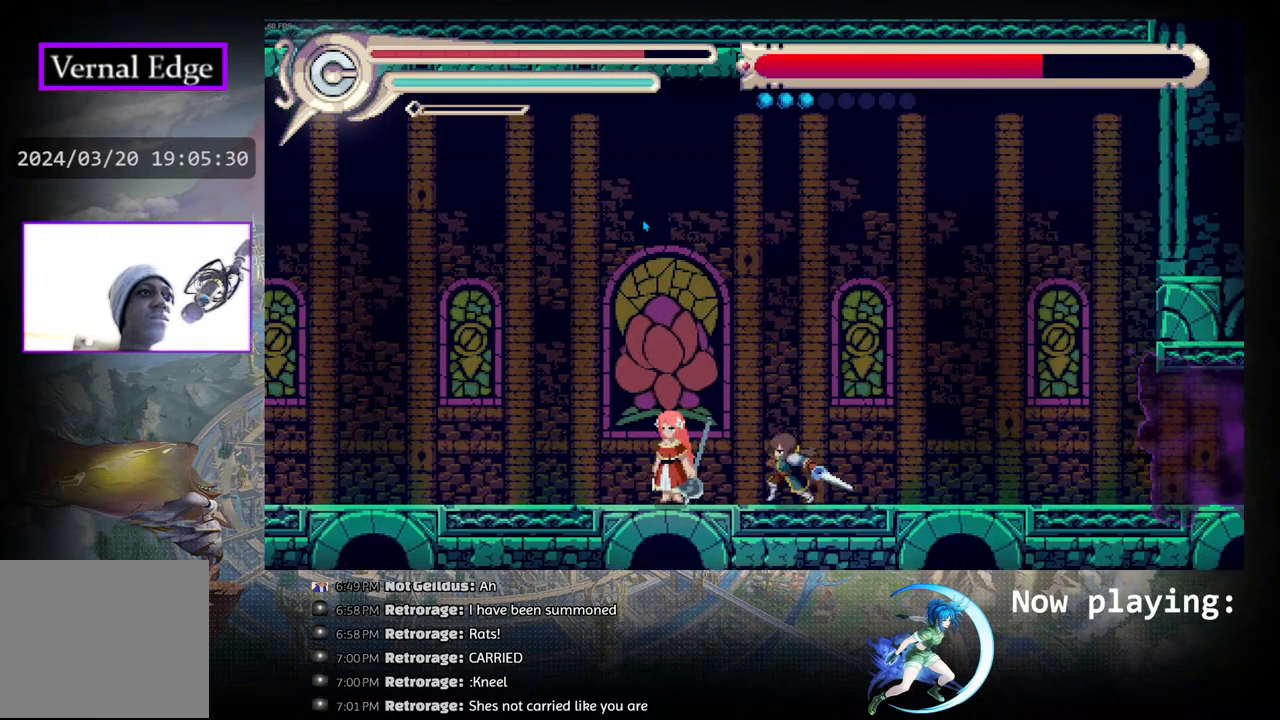
{"buttons": ["CROSS"], "left_stick": "center", "right_stick": "center", "events": [[33, "CROSS", "down"], [50, "DPAD_LEFT", "up"], [117, "CROSS", "up"], [183, "CROSS", "down"], [267, "CROSS", "up"], [333, "CROSS", "down"], [417, "CROSS", "up"], [483, "CROSS", "down"]]}
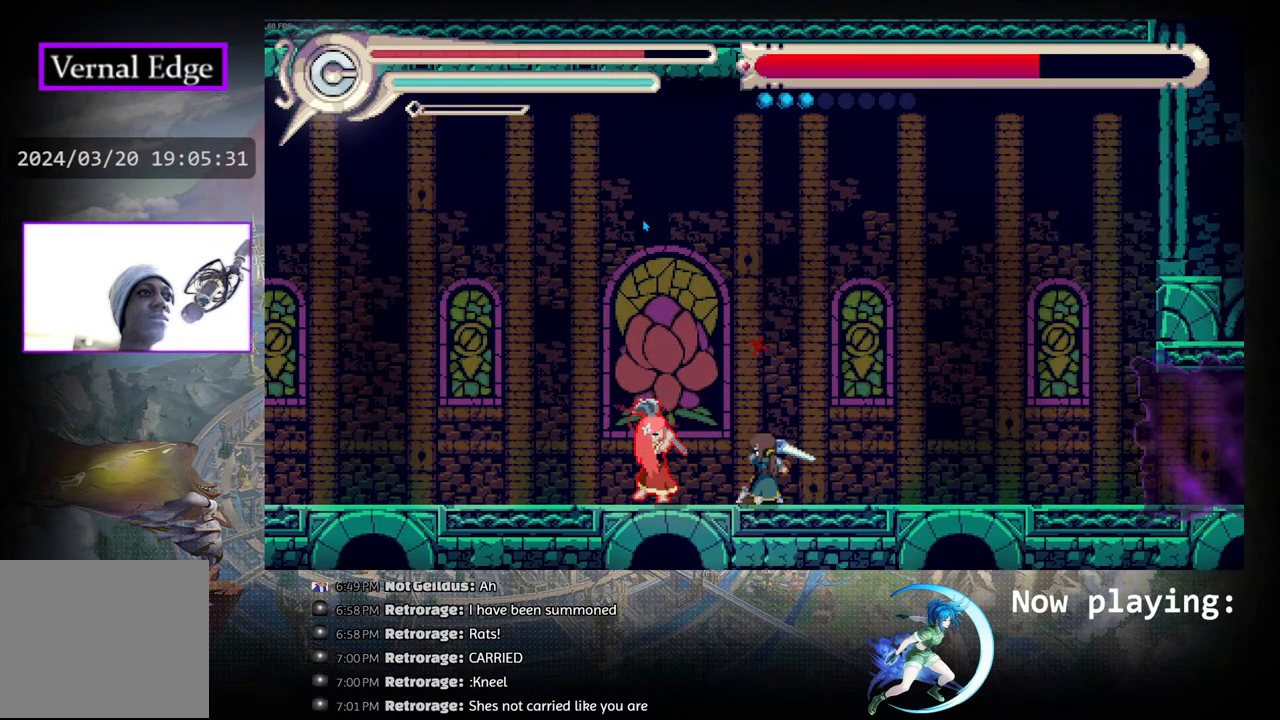
{"buttons": ["L1"], "left_stick": "center", "right_stick": "center", "events": [[100, "CROSS", "up"], [150, "DPAD_LEFT", "down"], [250, "DPAD_LEFT", "up"], [417, "L1", "down"]]}